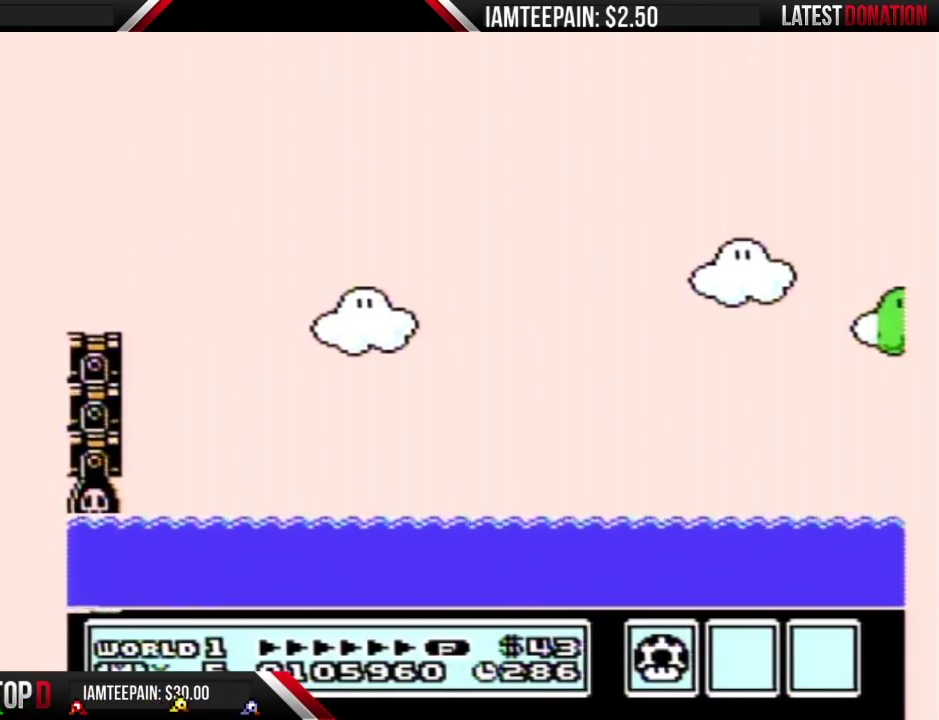
Gameplay with a controller (Nintendo layout); each line is a JSON object with the inputs held at the frame after it. "events" lists button and stick changes between this image and that frame as [ms after this image, input, new state], when the widget could be followed in between. Not read: L3 R3.
{"buttons": [], "events": []}
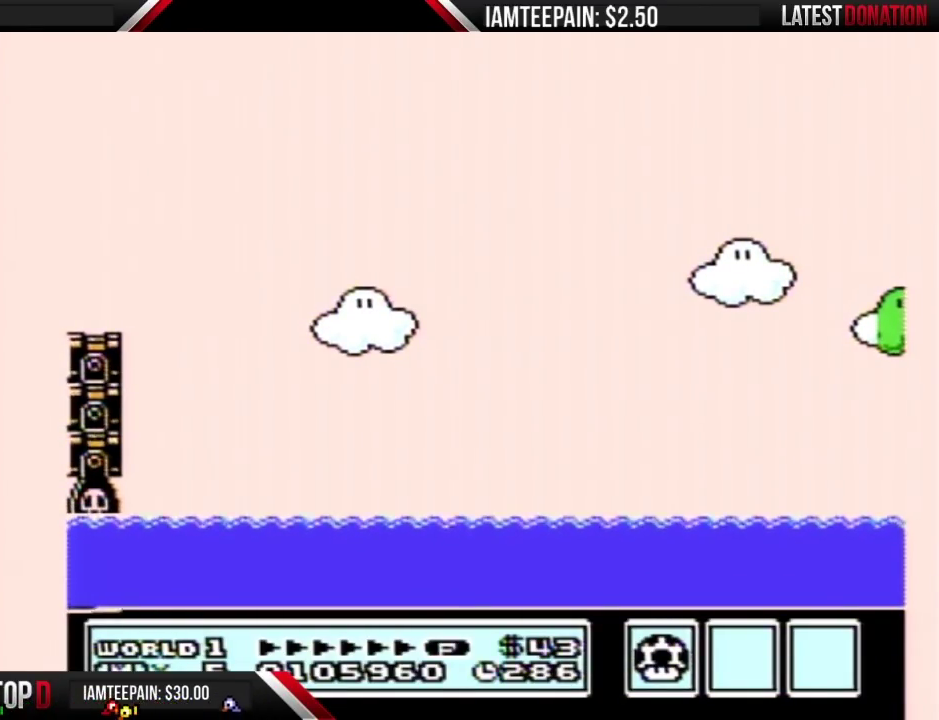
{"buttons": [], "events": []}
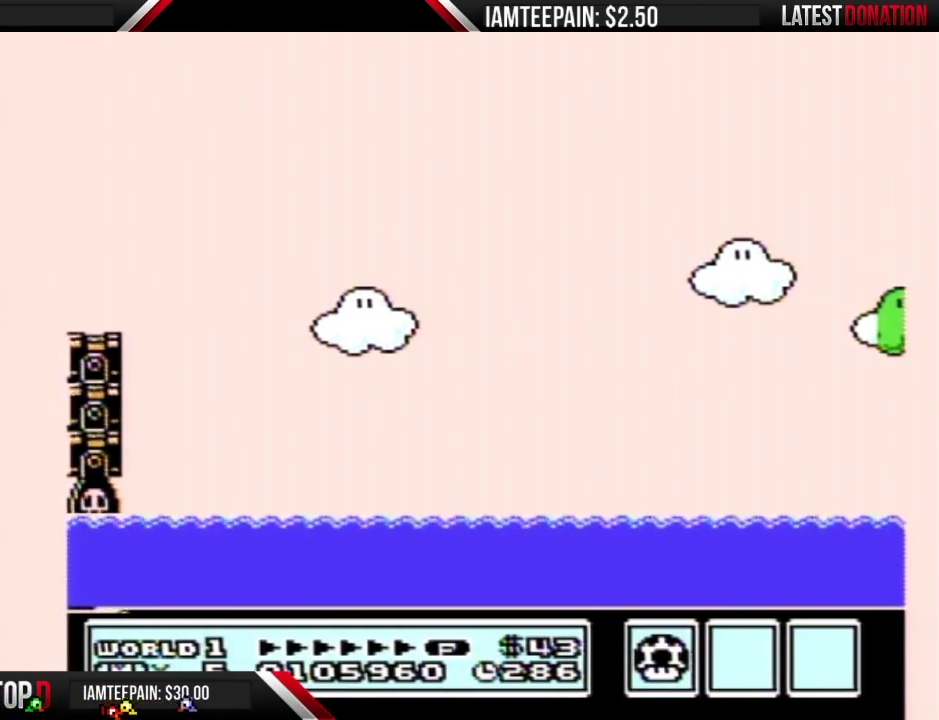
{"buttons": [], "events": []}
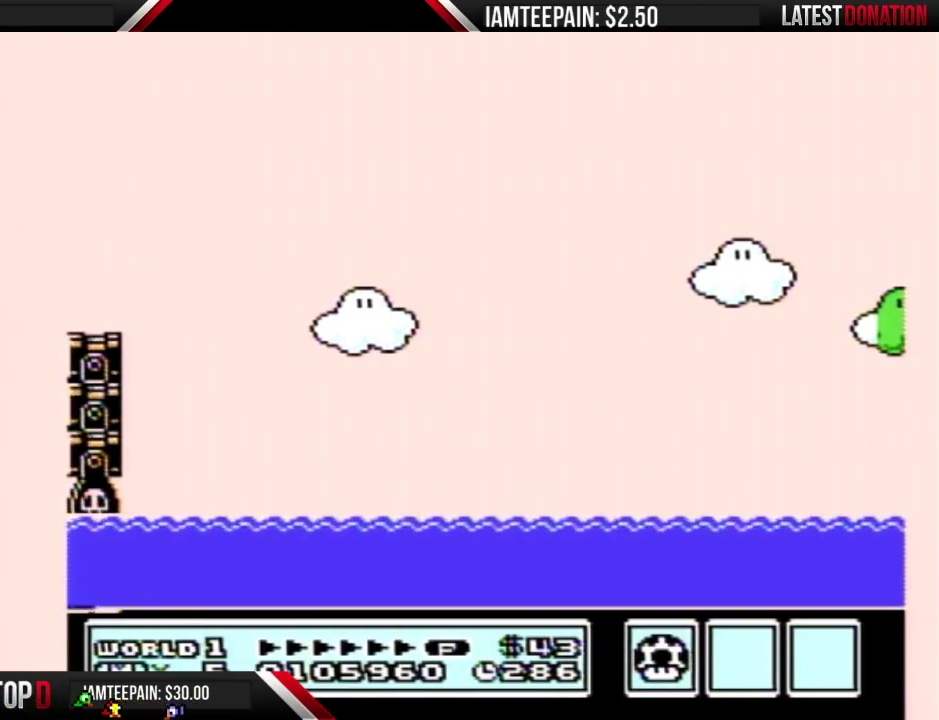
{"buttons": [], "events": []}
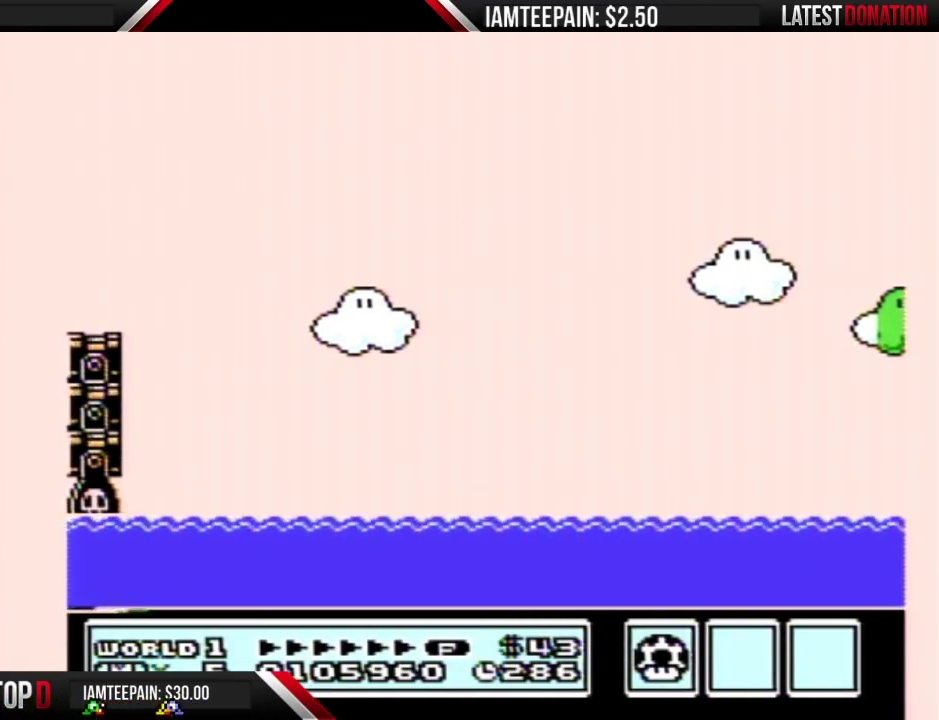
{"buttons": ["B", "DPAD_RIGHT"], "events": [[233, "B", "down"], [233, "DPAD_RIGHT", "down"], [317, "A", "down"], [383, "A", "up"]]}
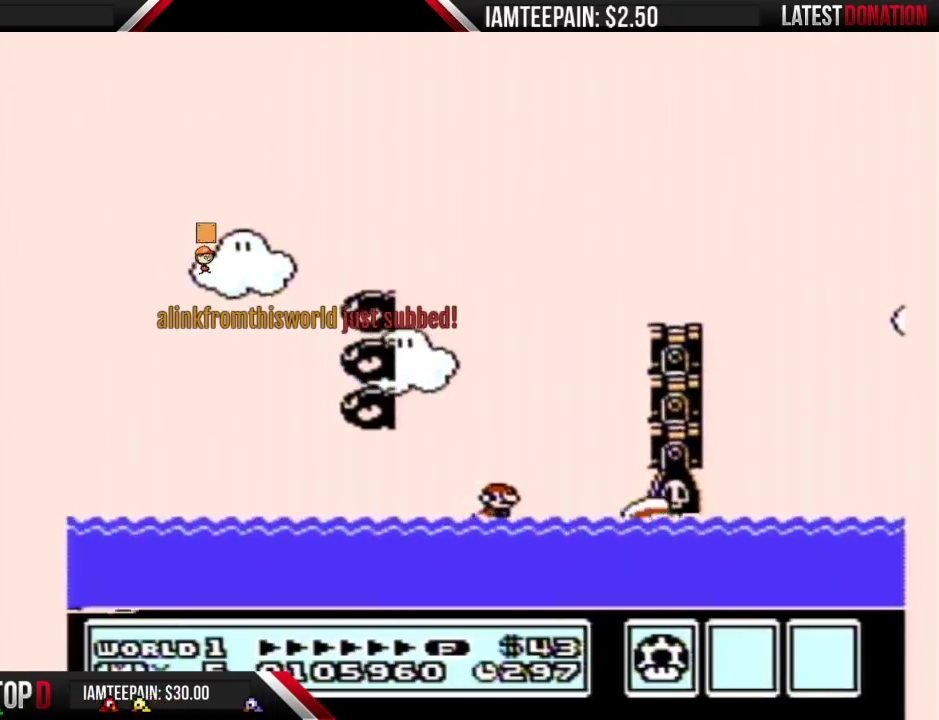
{"buttons": ["B"], "events": [[383, "A", "down"], [467, "A", "up"], [483, "DPAD_RIGHT", "up"]]}
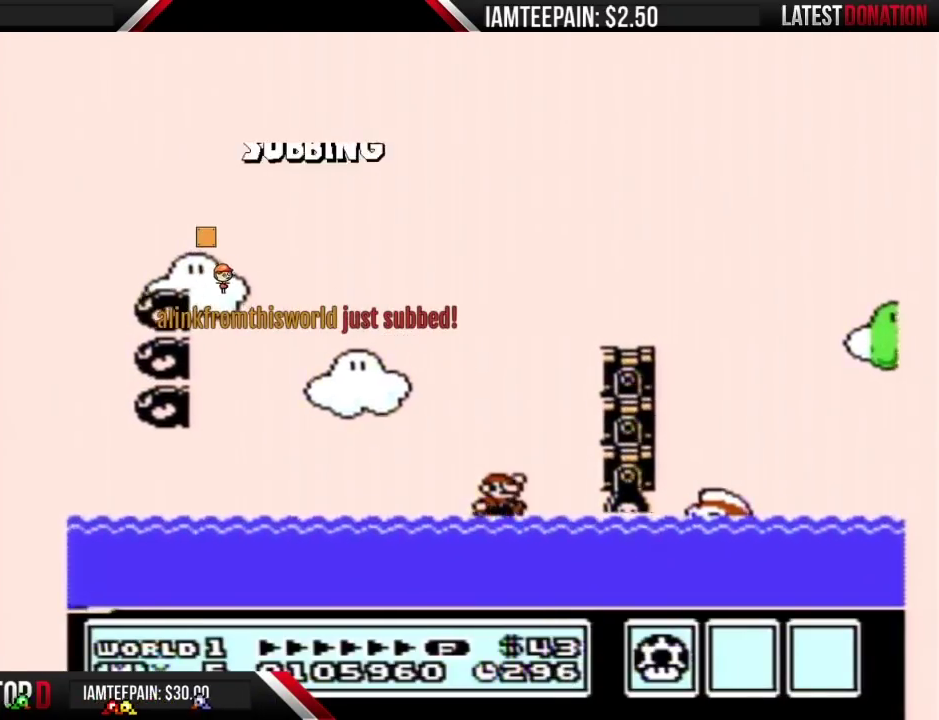
{"buttons": ["B", "DPAD_RIGHT"], "events": [[17, "DPAD_UP", "down"], [50, "A", "down"], [233, "DPAD_RIGHT", "down"], [233, "DPAD_UP", "up"], [417, "A", "up"]]}
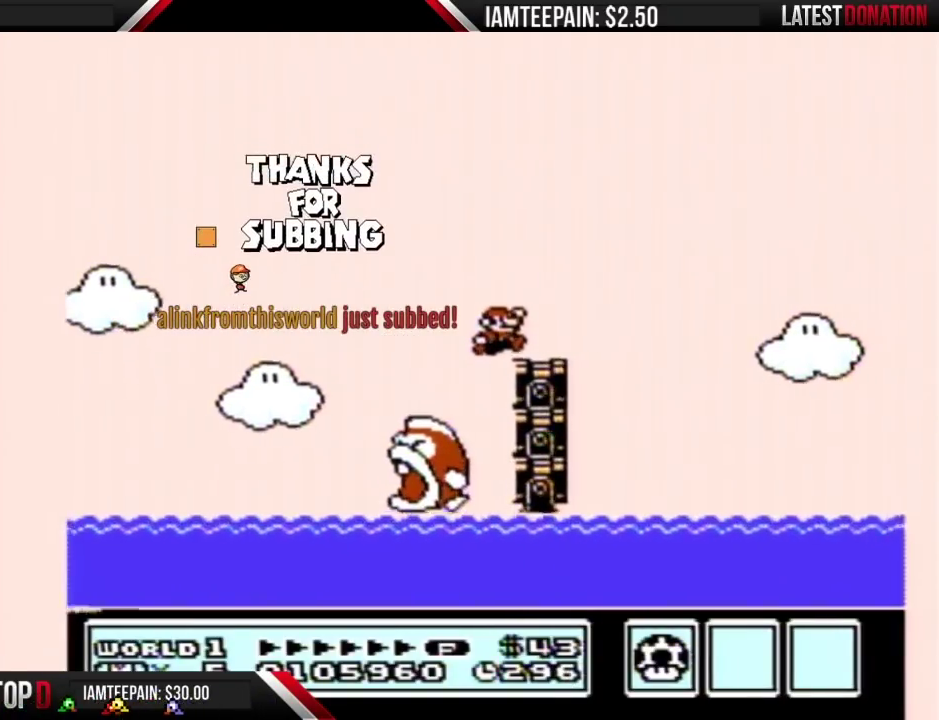
{"buttons": ["A", "B"], "events": [[167, "A", "down"], [333, "DPAD_RIGHT", "up"]]}
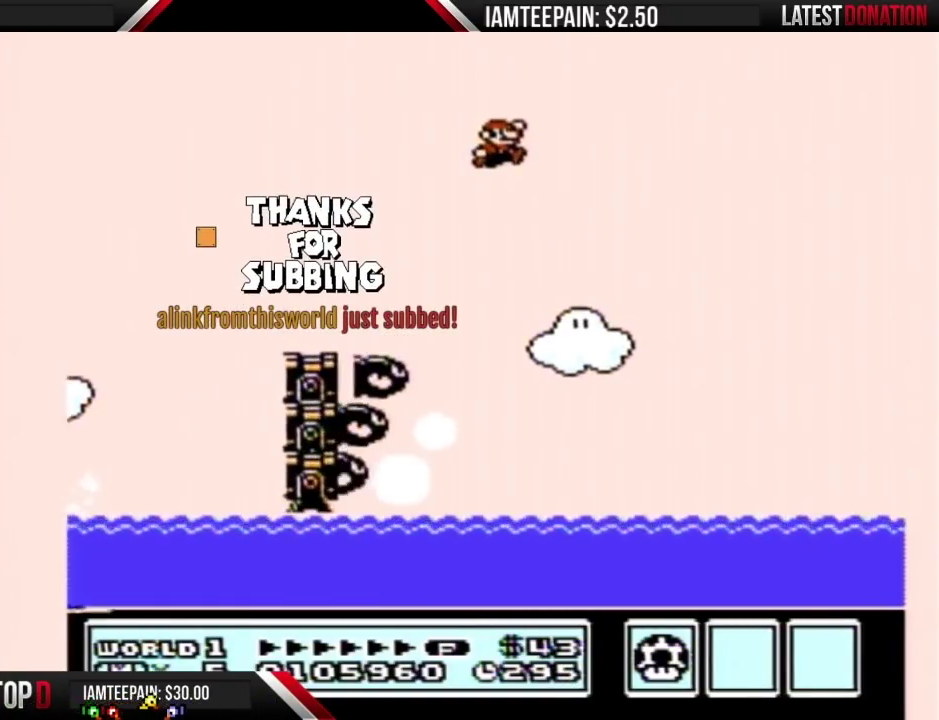
{"buttons": ["A", "B", "DPAD_RIGHT"], "events": [[483, "DPAD_RIGHT", "down"]]}
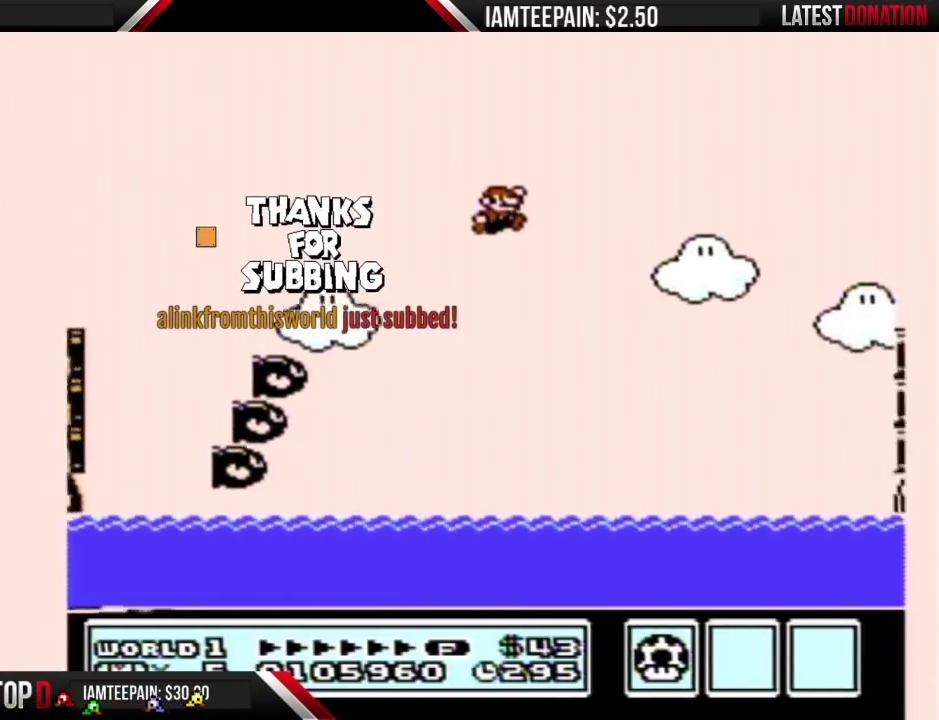
{"buttons": ["B", "DPAD_UP", "DPAD_RIGHT"], "events": [[17, "A", "up"], [450, "DPAD_UP", "down"]]}
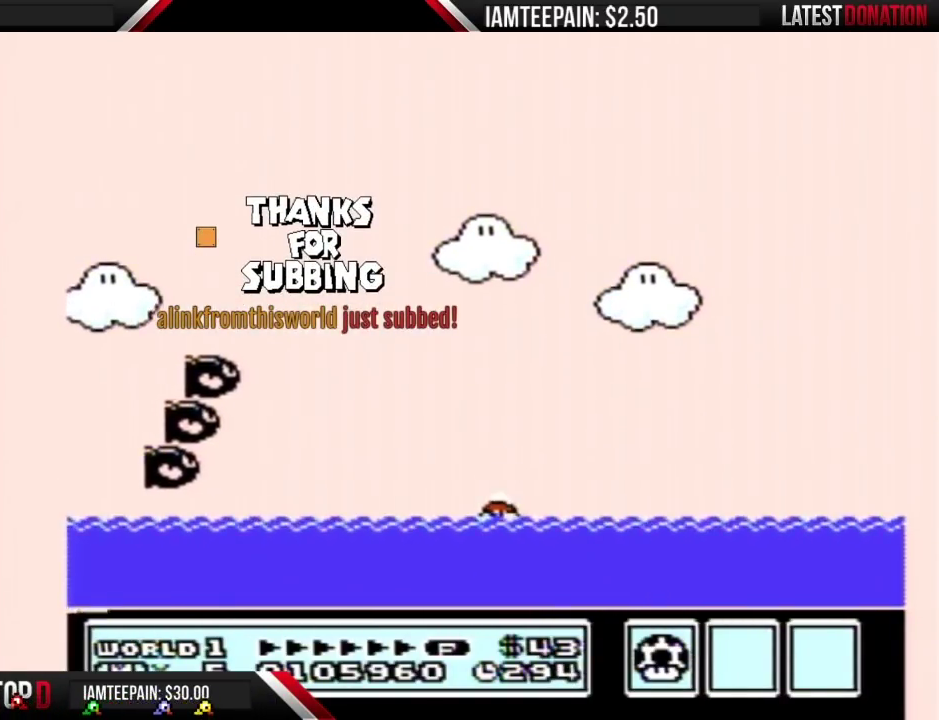
{"buttons": ["B", "DPAD_RIGHT"], "events": [[50, "A", "down"], [367, "A", "up"], [417, "DPAD_UP", "up"]]}
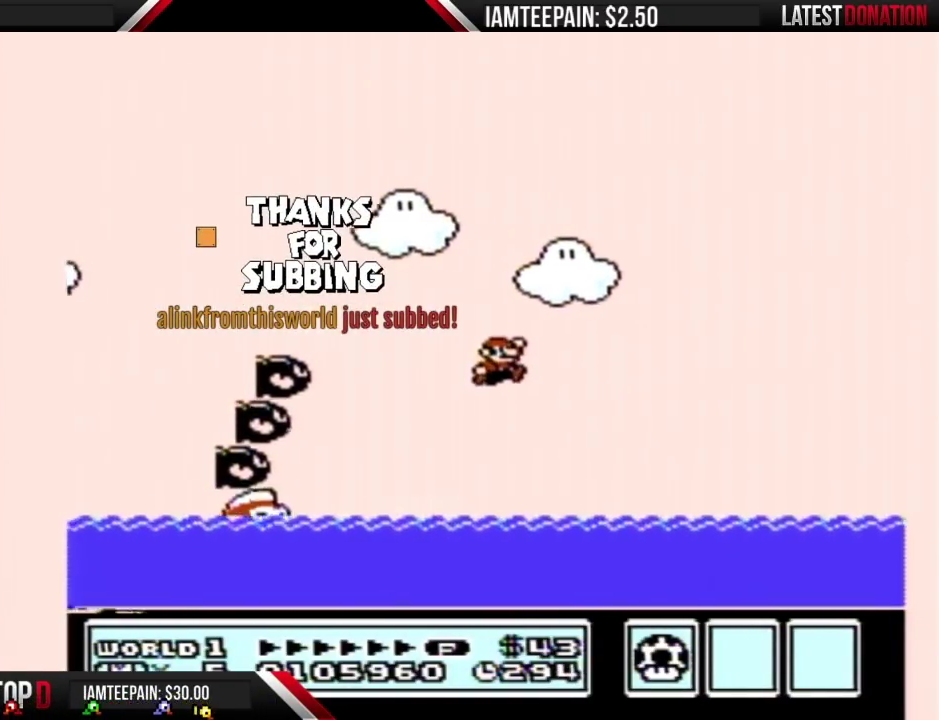
{"buttons": ["A", "B", "DPAD_UP"], "events": [[167, "DPAD_UP", "down"], [400, "A", "down"], [450, "DPAD_RIGHT", "up"]]}
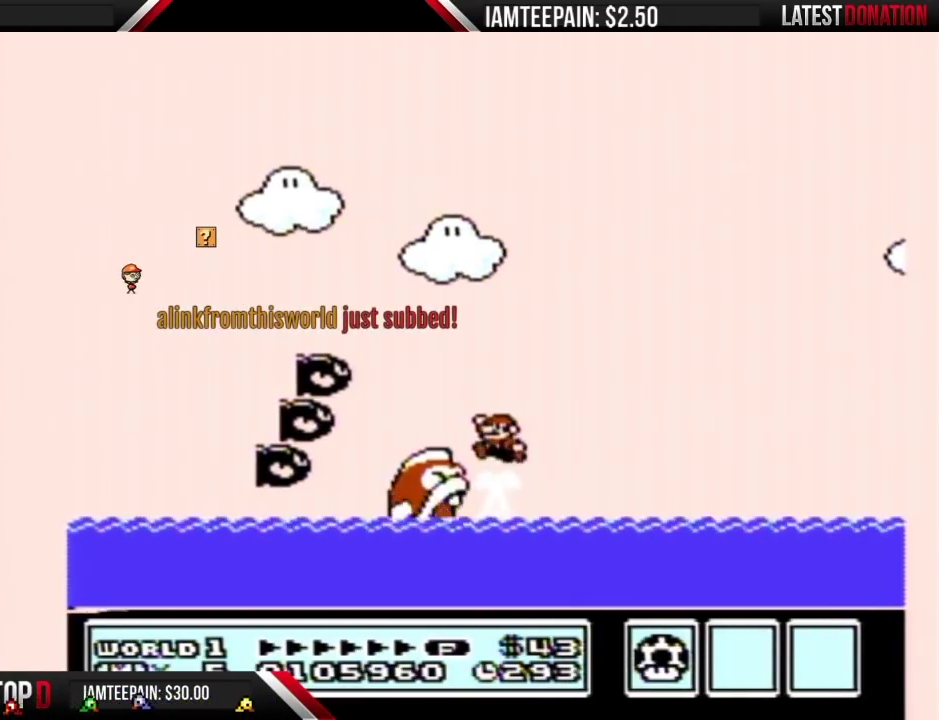
{"buttons": ["A", "B", "DPAD_RIGHT"], "events": [[17, "DPAD_LEFT", "down"], [17, "DPAD_UP", "up"], [300, "DPAD_LEFT", "up"], [300, "DPAD_RIGHT", "down"]]}
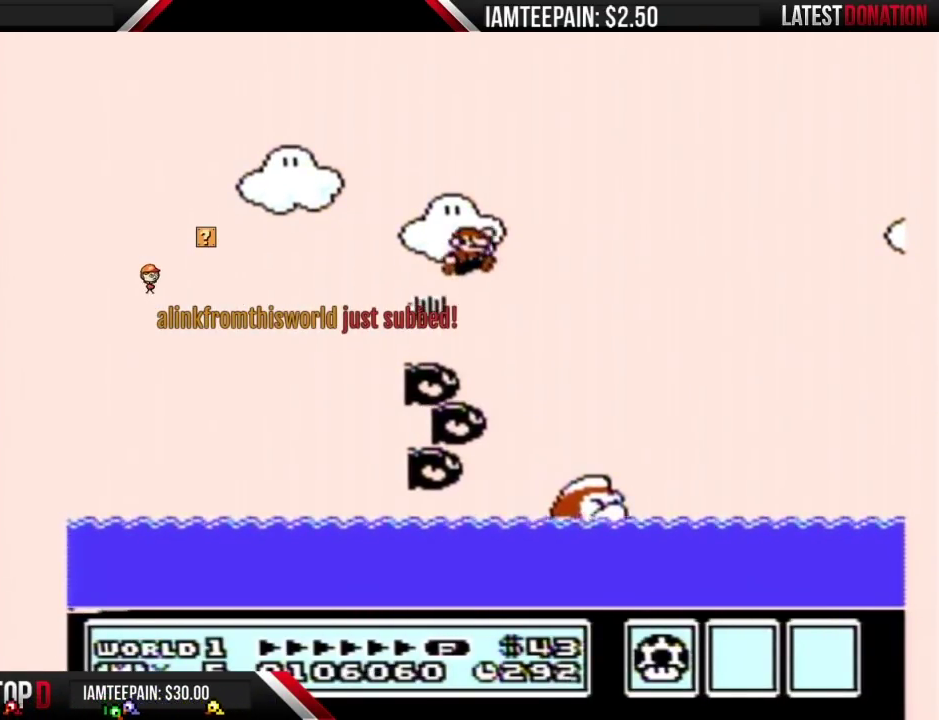
{"buttons": ["B"], "events": [[450, "DPAD_RIGHT", "up"], [483, "A", "up"]]}
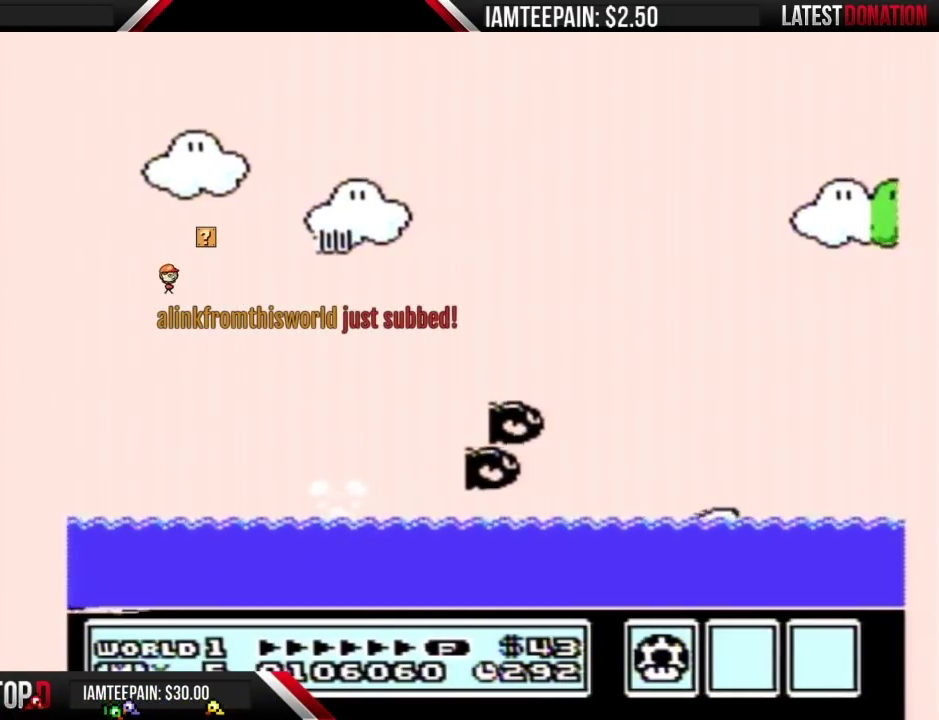
{"buttons": ["A", "B", "DPAD_LEFT"], "events": [[417, "A", "down"], [483, "DPAD_LEFT", "down"]]}
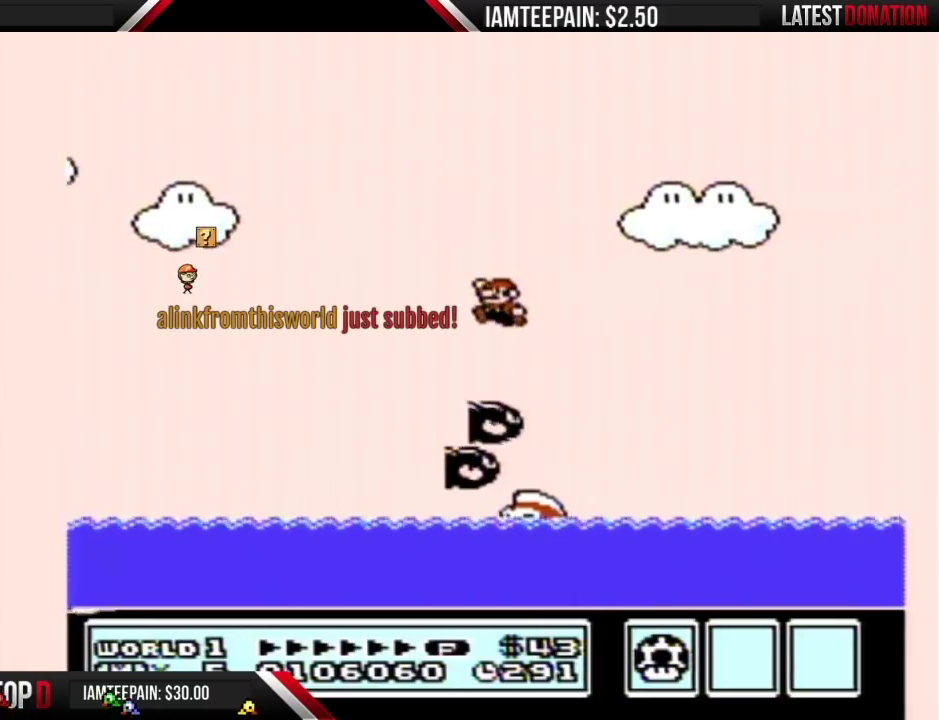
{"buttons": ["A", "B"], "events": [[133, "DPAD_LEFT", "up"], [200, "DPAD_RIGHT", "down"], [333, "DPAD_RIGHT", "up"]]}
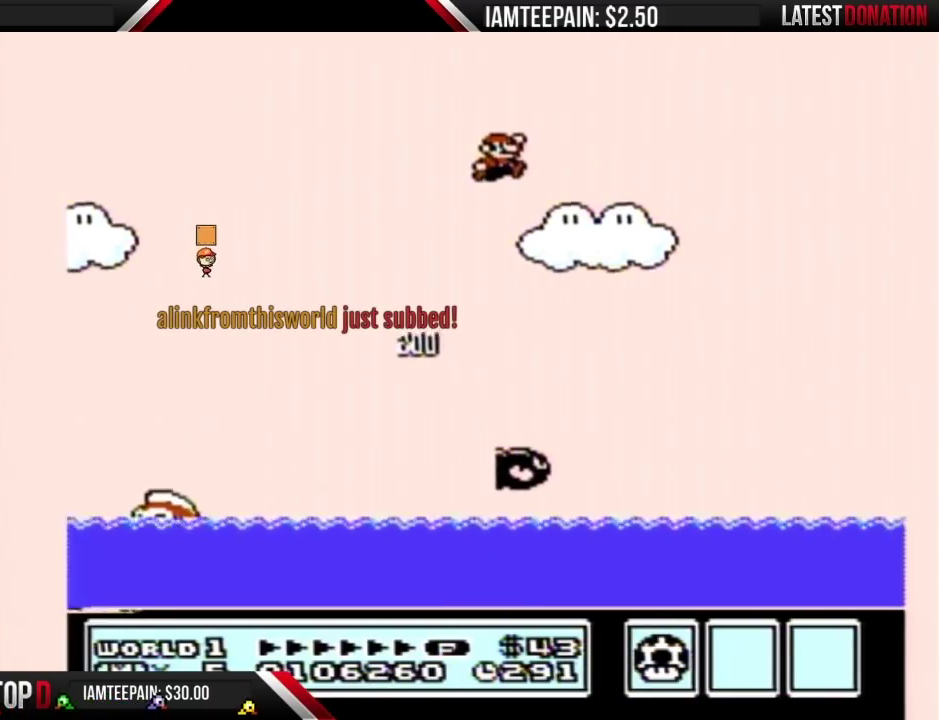
{"buttons": ["A", "B"], "events": [[367, "DPAD_RIGHT", "down"], [483, "DPAD_RIGHT", "up"]]}
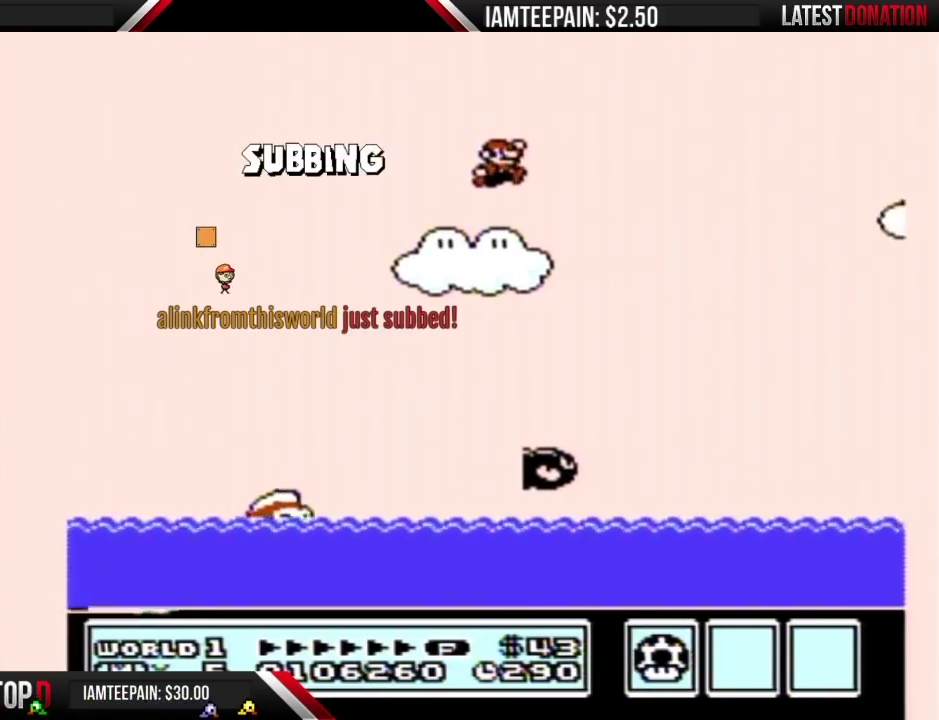
{"buttons": ["A", "B", "DPAD_RIGHT"], "events": [[117, "DPAD_RIGHT", "down"]]}
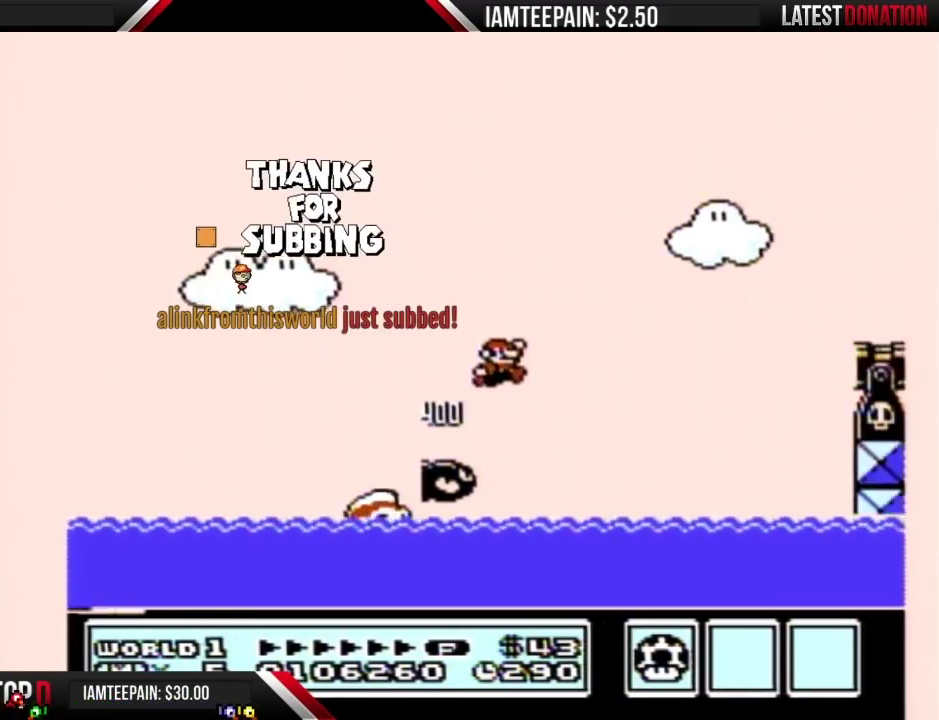
{"buttons": ["A", "B", "DPAD_RIGHT"], "events": []}
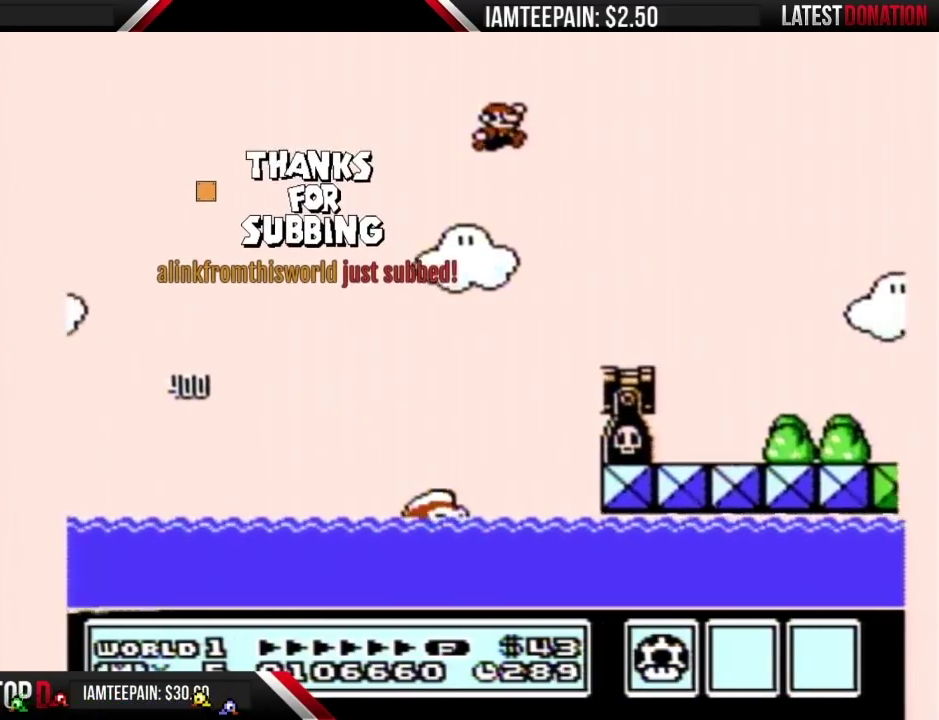
{"buttons": ["B", "DPAD_RIGHT"], "events": [[450, "A", "up"]]}
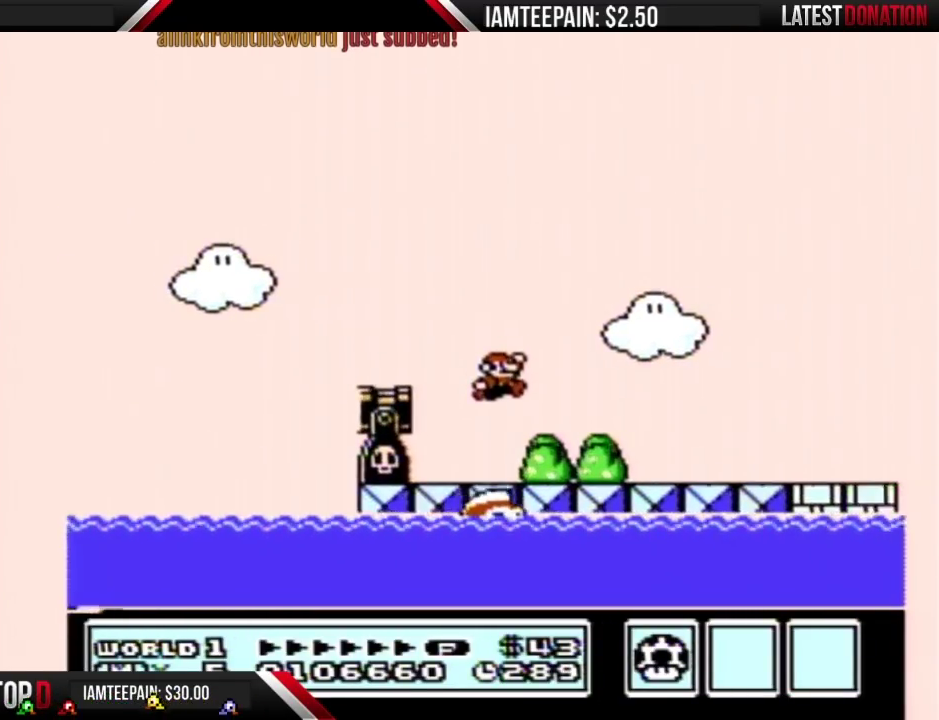
{"buttons": ["B", "DPAD_LEFT"], "events": [[17, "DPAD_RIGHT", "up"], [117, "DPAD_LEFT", "down"]]}
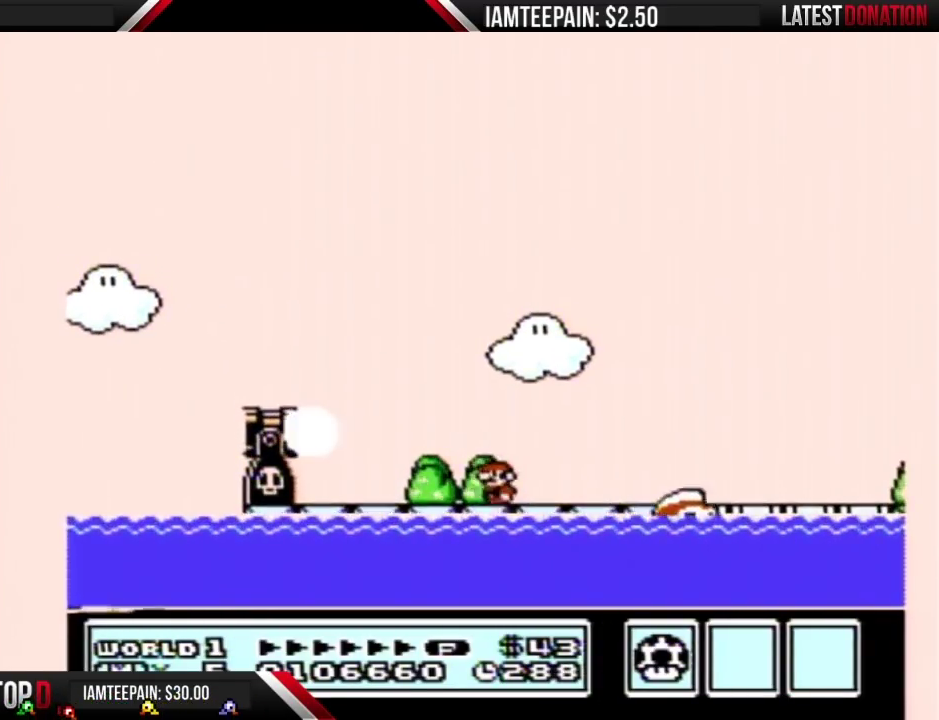
{"buttons": ["B", "DPAD_LEFT"], "events": [[50, "A", "down"], [400, "A", "up"]]}
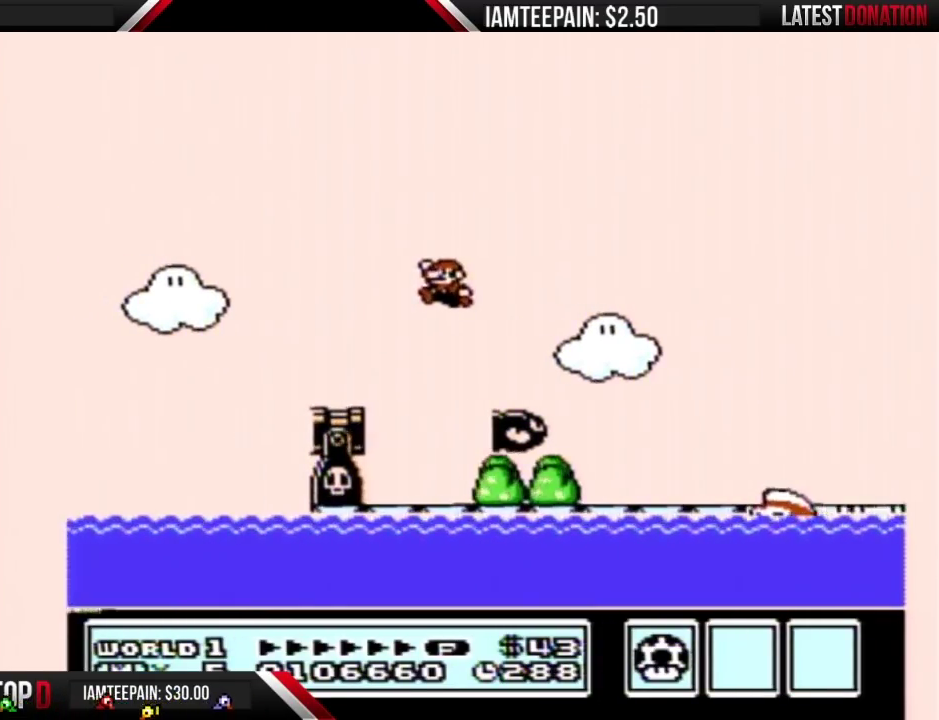
{"buttons": ["B"], "events": [[83, "DPAD_LEFT", "up"], [133, "DPAD_RIGHT", "down"], [400, "DPAD_RIGHT", "up"]]}
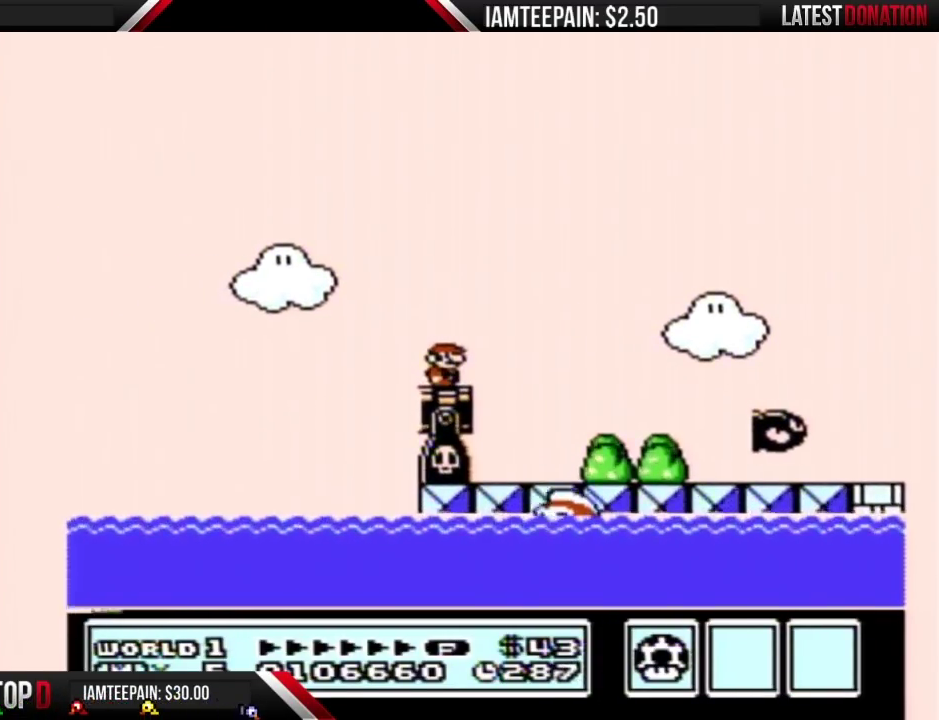
{"buttons": ["B", "DPAD_RIGHT"], "events": [[233, "DPAD_RIGHT", "down"], [267, "A", "down"], [333, "A", "up"]]}
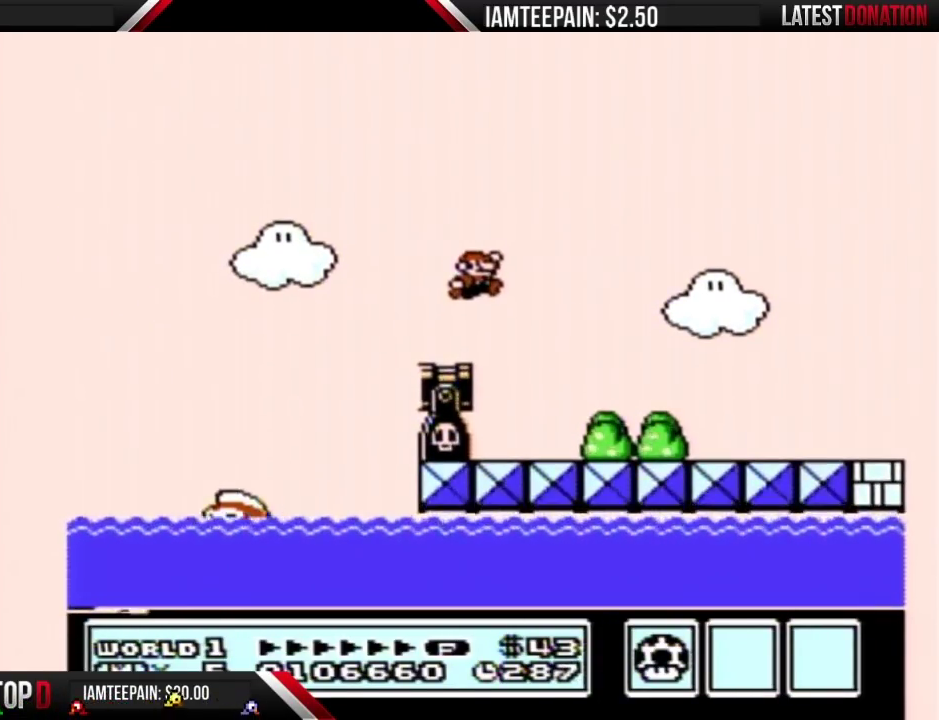
{"buttons": ["B", "DPAD_RIGHT"], "events": []}
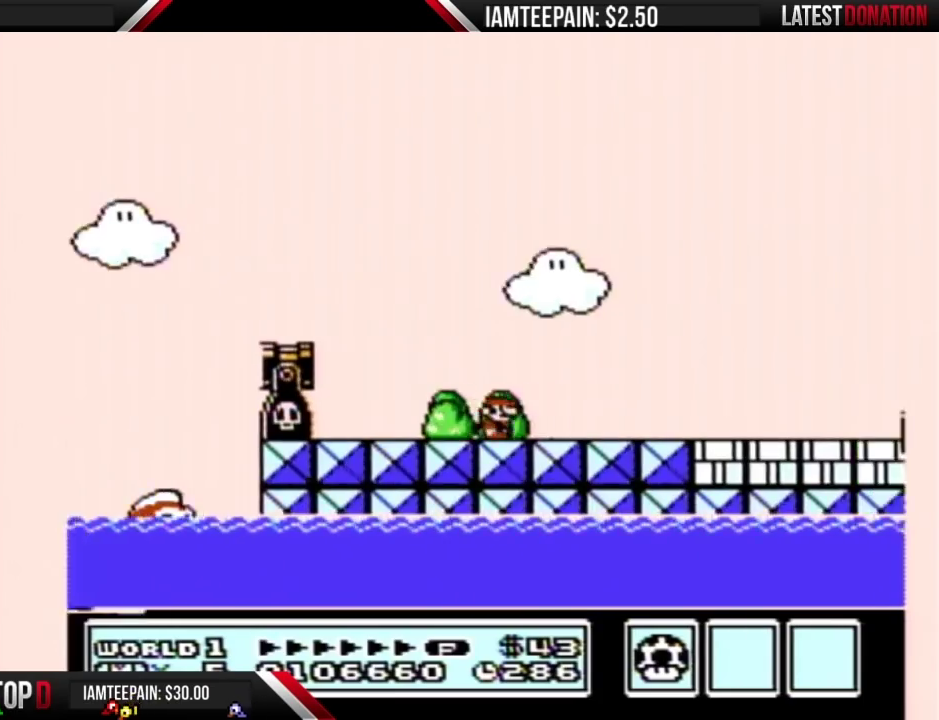
{"buttons": ["B", "DPAD_RIGHT"], "events": []}